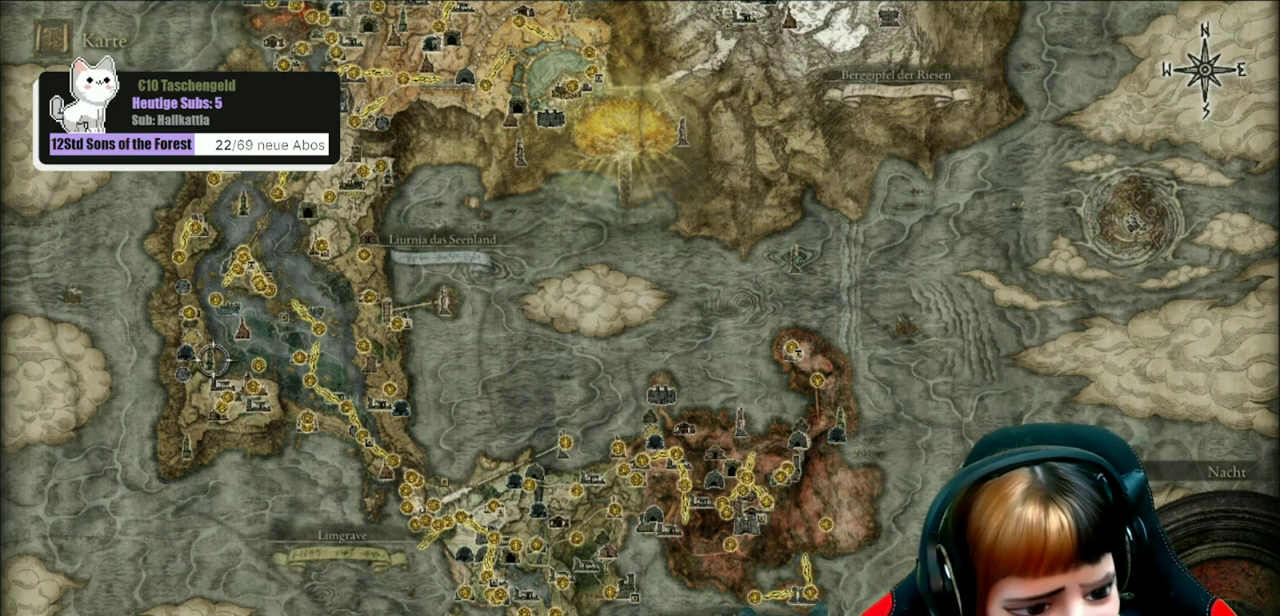
Gameplay with a controller (Xbox layout); each line is a JSON object with the inputs held at the frame after it (dt_ms = milliseconds from this image to that frame). "events" lists button and stick changes between this image and that frame as [ms after this image, input, new state], when the widget could be followed in between. Not read: L1.
{"dt_ms": 600, "buttons": ["R1"], "left_stick": "center", "right_stick": "center"}
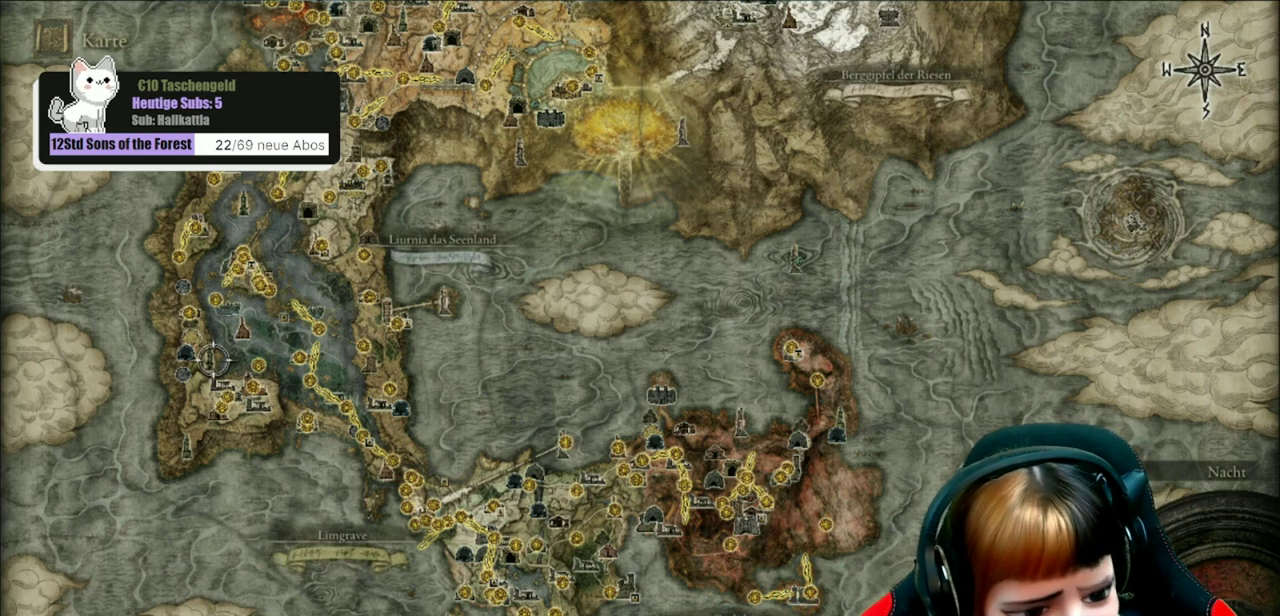
{"dt_ms": 500, "buttons": [], "left_stick": "center", "right_stick": "center", "events": [[167, "R1", "up"]]}
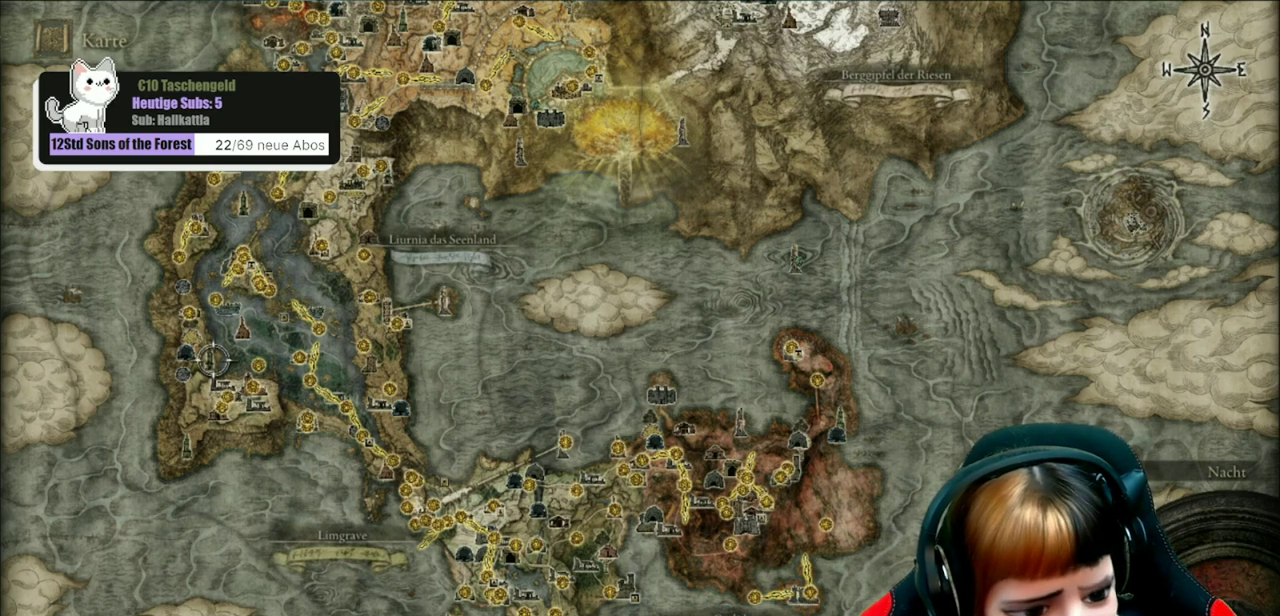
{"dt_ms": 300, "buttons": [], "left_stick": "center", "right_stick": "center", "events": []}
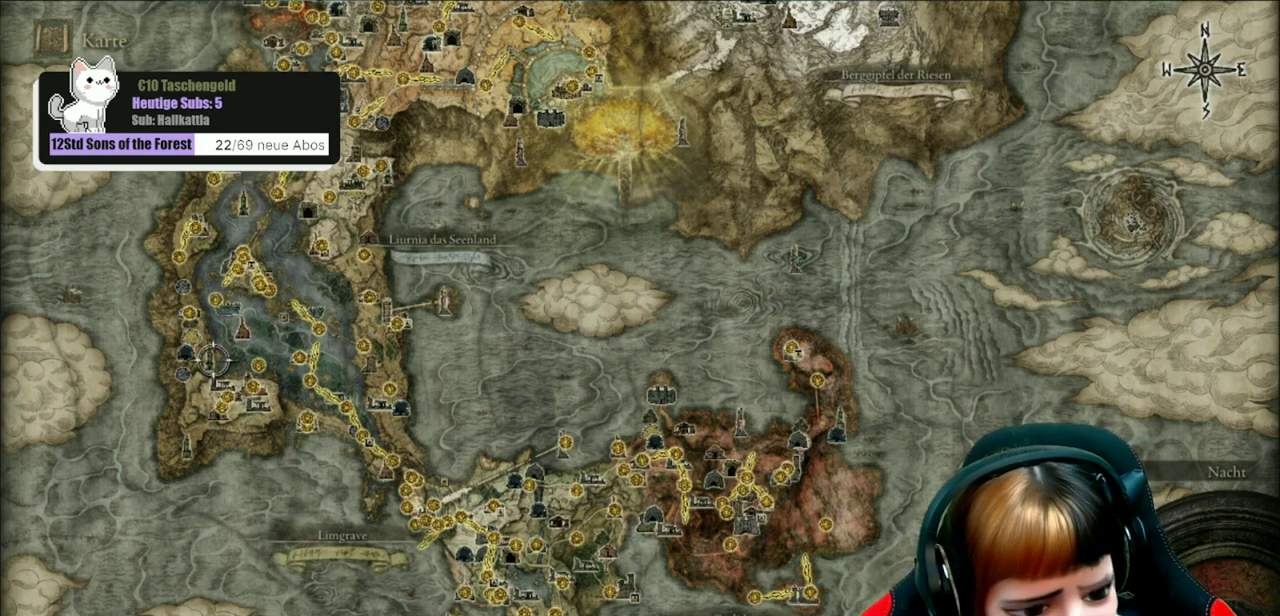
{"dt_ms": 300, "buttons": [], "left_stick": "center", "right_stick": "center", "events": []}
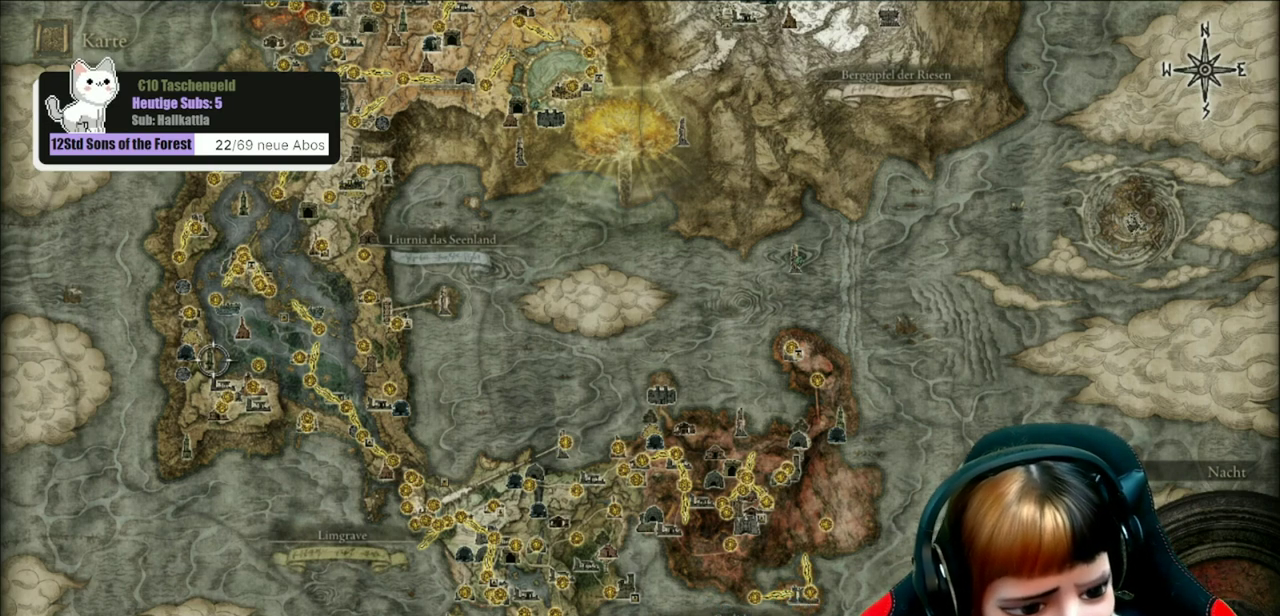
{"dt_ms": 500, "buttons": [], "left_stick": "center", "right_stick": "center", "events": []}
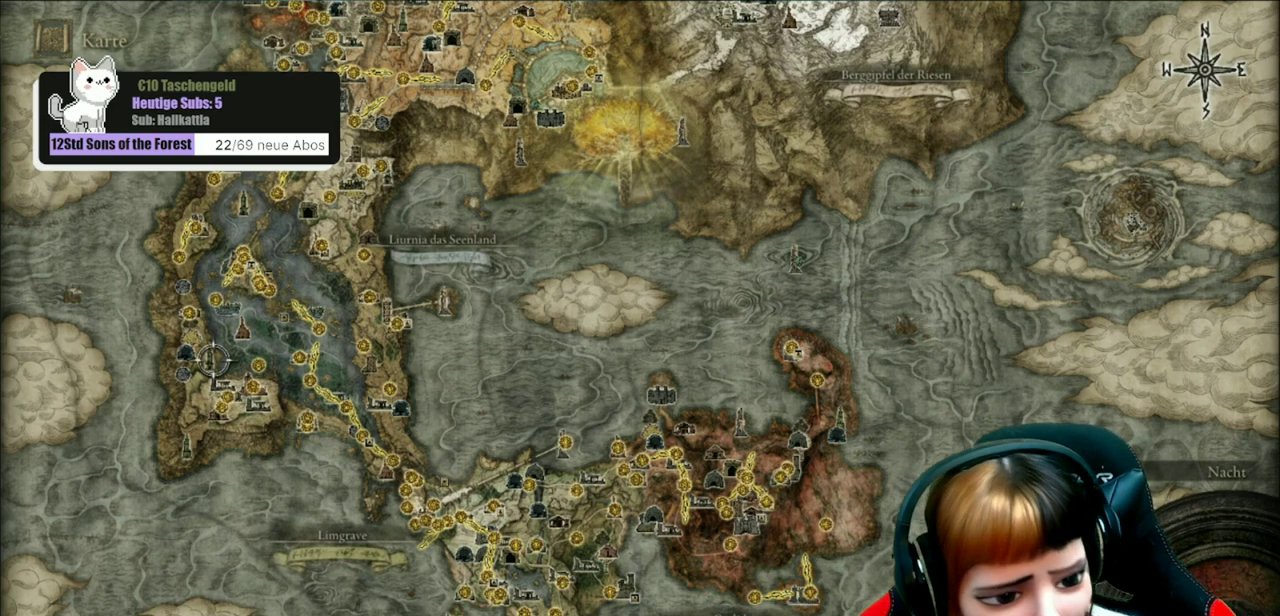
{"dt_ms": 500, "buttons": [], "left_stick": "center", "right_stick": "center", "events": []}
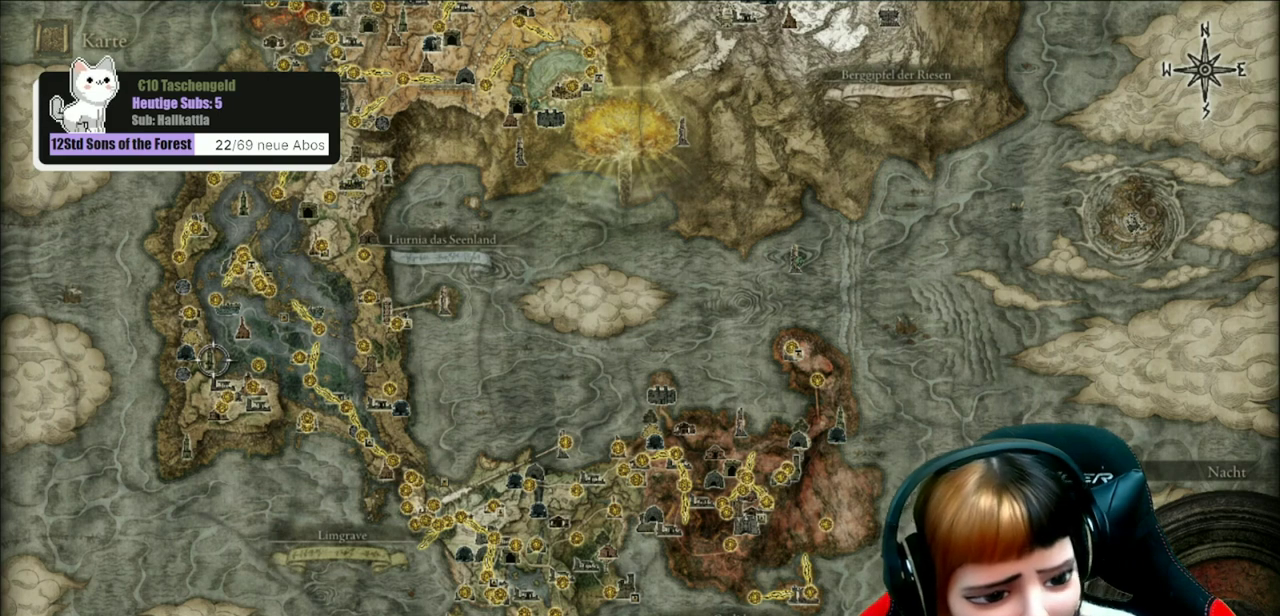
{"dt_ms": 600, "buttons": [], "left_stick": "center", "right_stick": "center", "events": []}
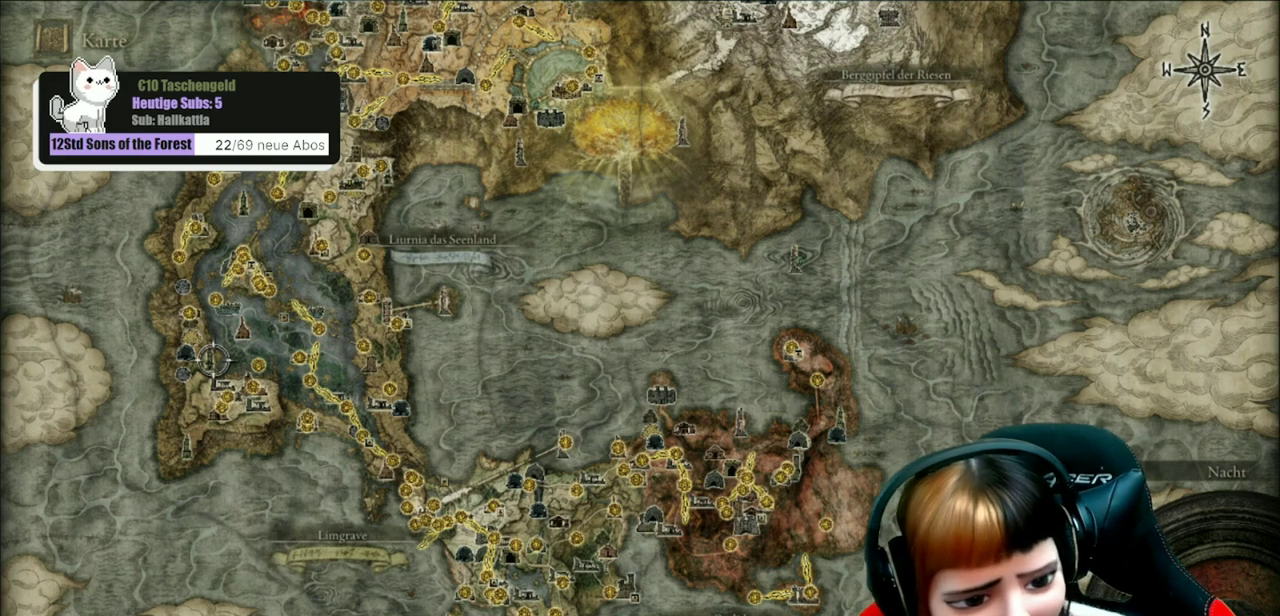
{"dt_ms": 500, "buttons": [], "left_stick": "center", "right_stick": "center", "events": []}
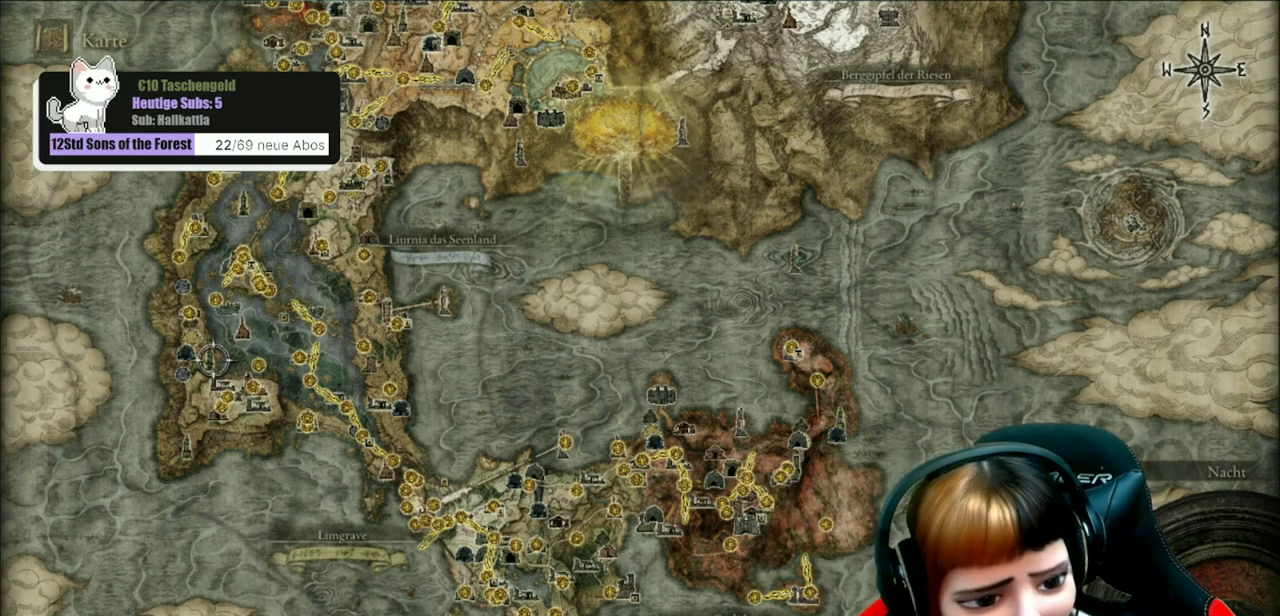
{"dt_ms": 600, "buttons": [], "left_stick": "center", "right_stick": "center", "events": []}
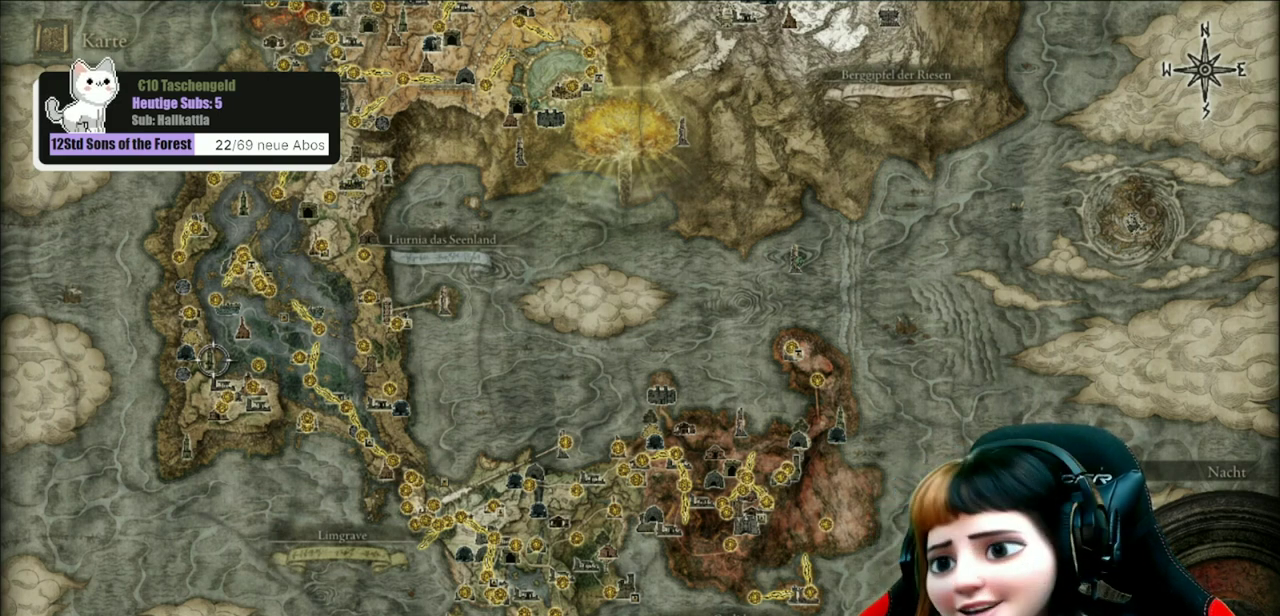
{"dt_ms": 500, "buttons": [], "left_stick": "center", "right_stick": "center", "events": []}
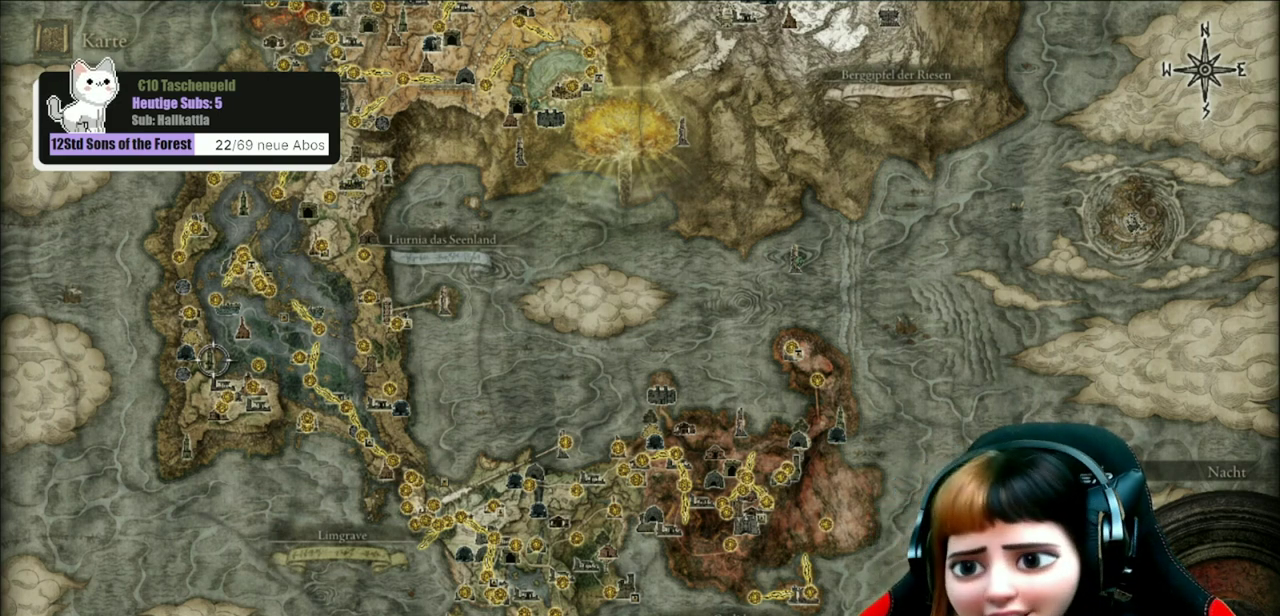
{"dt_ms": 700, "buttons": [], "left_stick": "center", "right_stick": "center", "events": []}
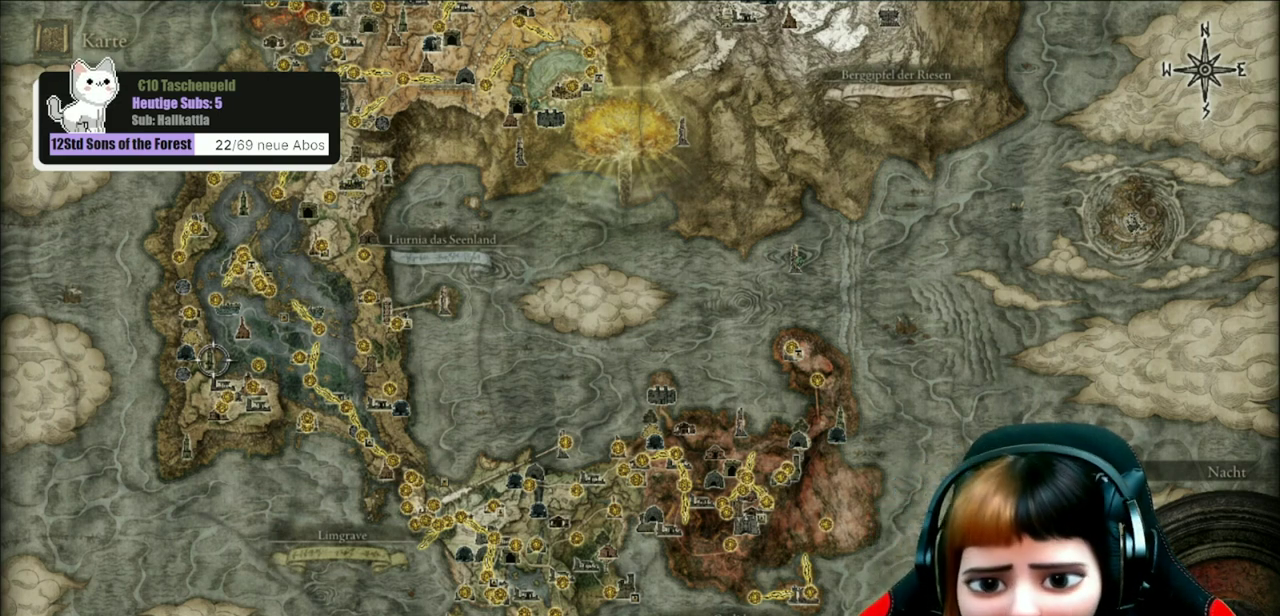
{"dt_ms": 300, "buttons": [], "left_stick": "up-left", "right_stick": "center", "events": [[267, "left_stick", "up-left"]]}
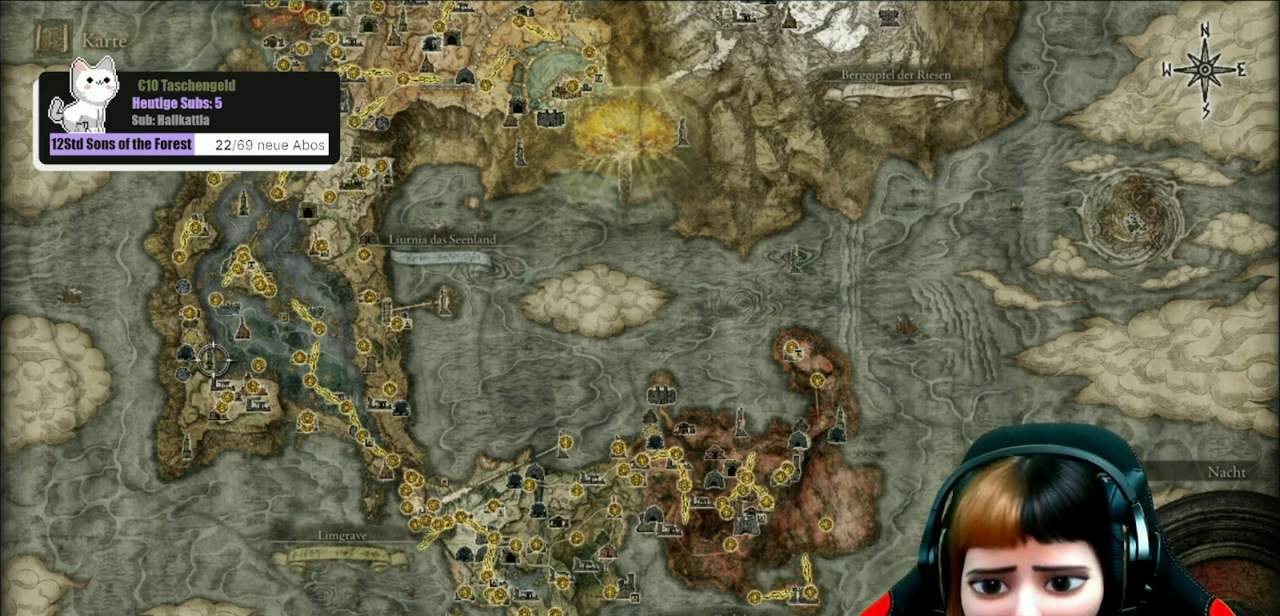
{"dt_ms": 300, "buttons": [], "left_stick": "up-left", "right_stick": "center", "events": []}
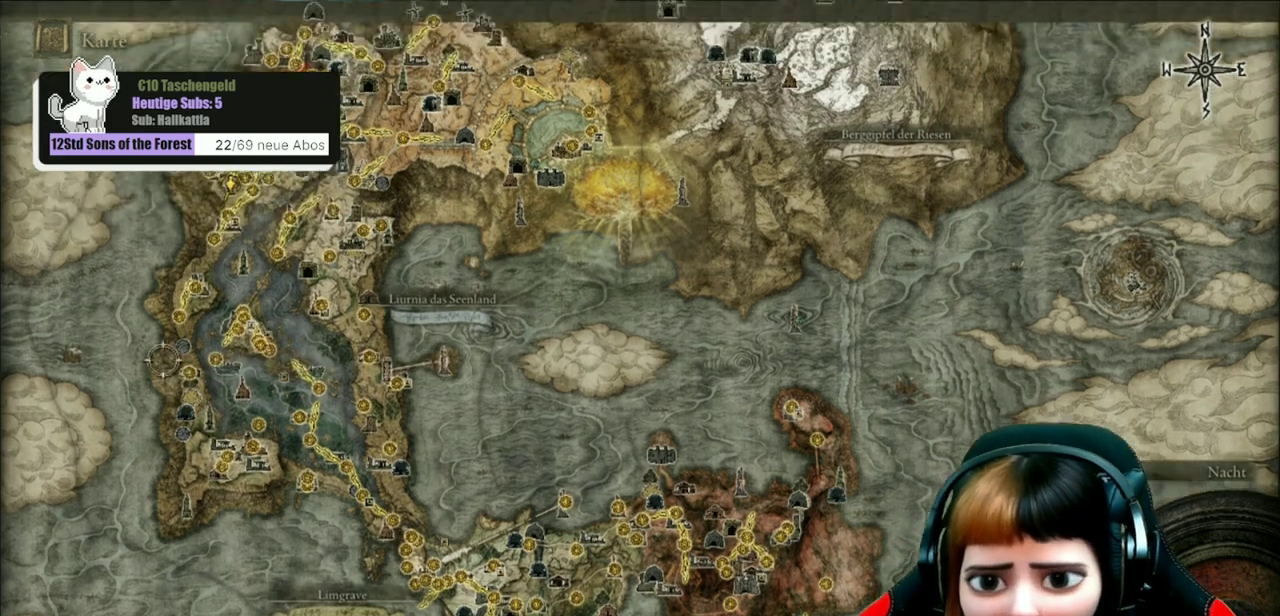
{"dt_ms": 700, "buttons": [], "left_stick": "center", "right_stick": "center", "events": [[67, "left_stick", "up-right"], [133, "left_stick", "right"], [267, "left_stick", "up-right"], [433, "left_stick", "center"], [600, "B", "down"], [700, "B", "up"]]}